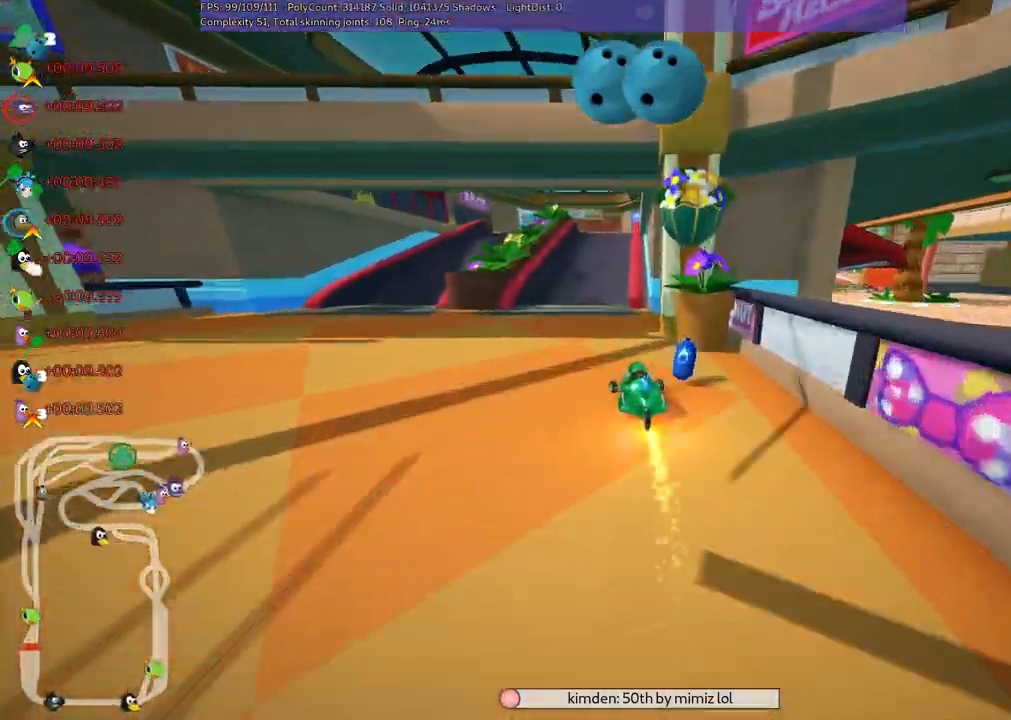
Gameplay with keyboard; each line is a JSON object with the keys held at the frame after it. "events" lists presses ("down") and releases ("up") of ".", "/", "alt_r", "b", "c", "comma", "ctrl_r", "d", "down", "f", "g", "h", "j", "k", "l", "left", "m", "n", "quote", "return", "right", "semicolon", "shift_r", "space", "super", "up" and "v" between this image and that frame as [ms after this image, input, new state], when the widget could be followed in between. No other keys are recorded. Mouse input is not recorded.
{"keys": ["right", "up"]}
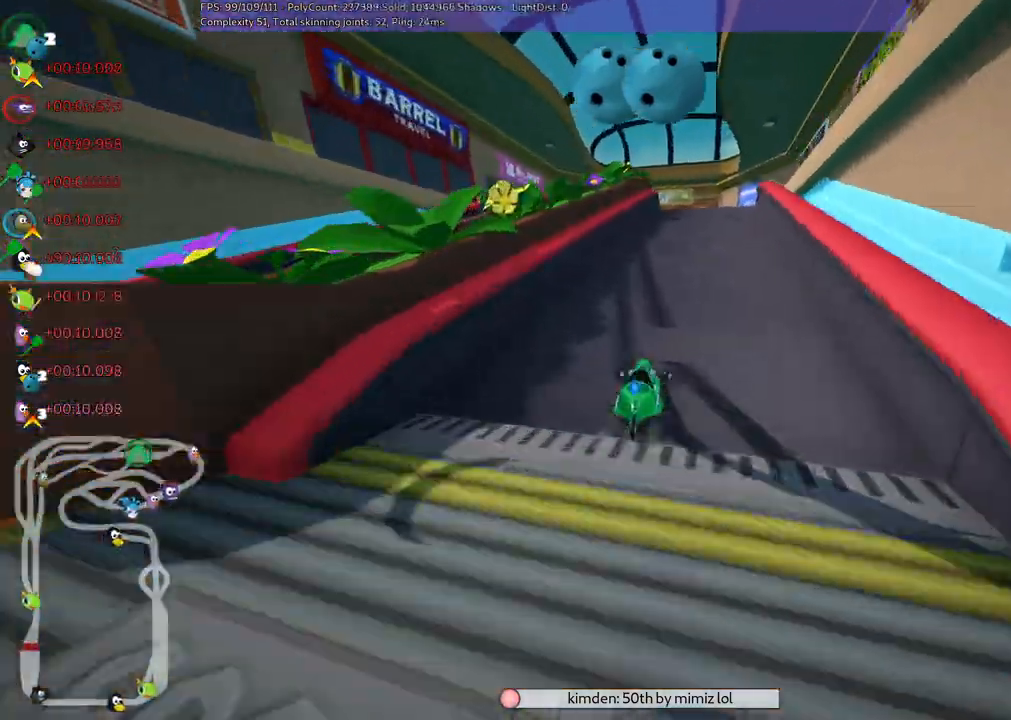
{"keys": ["m", "right", "up"], "events": [[17, "right", "up"], [117, "left", "down"], [300, "left", "up"], [350, "m", "down"], [350, "right", "down"]]}
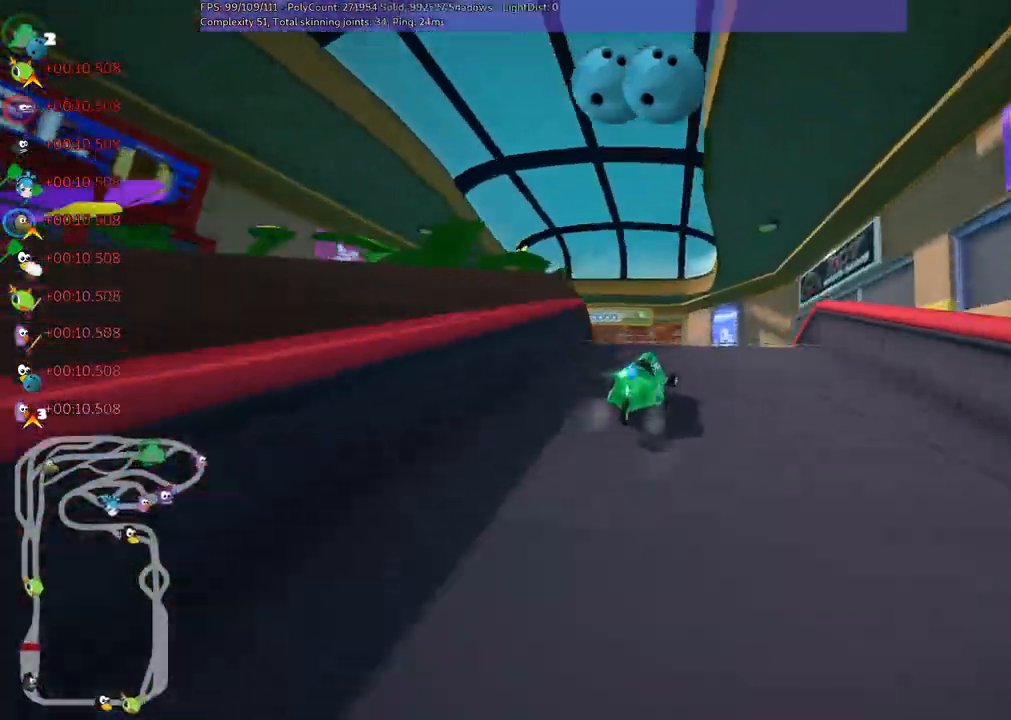
{"keys": ["left", "m", "up"], "events": [[133, "m", "up"], [133, "right", "up"], [167, "left", "down"], [500, "m", "down"]]}
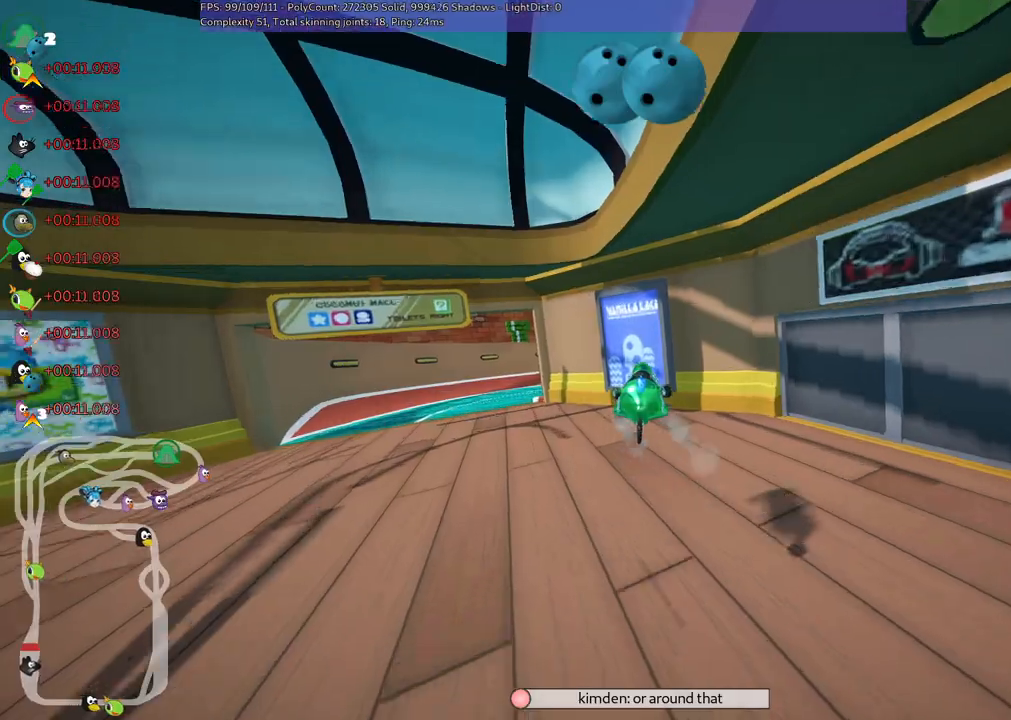
{"keys": ["left", "up"]}
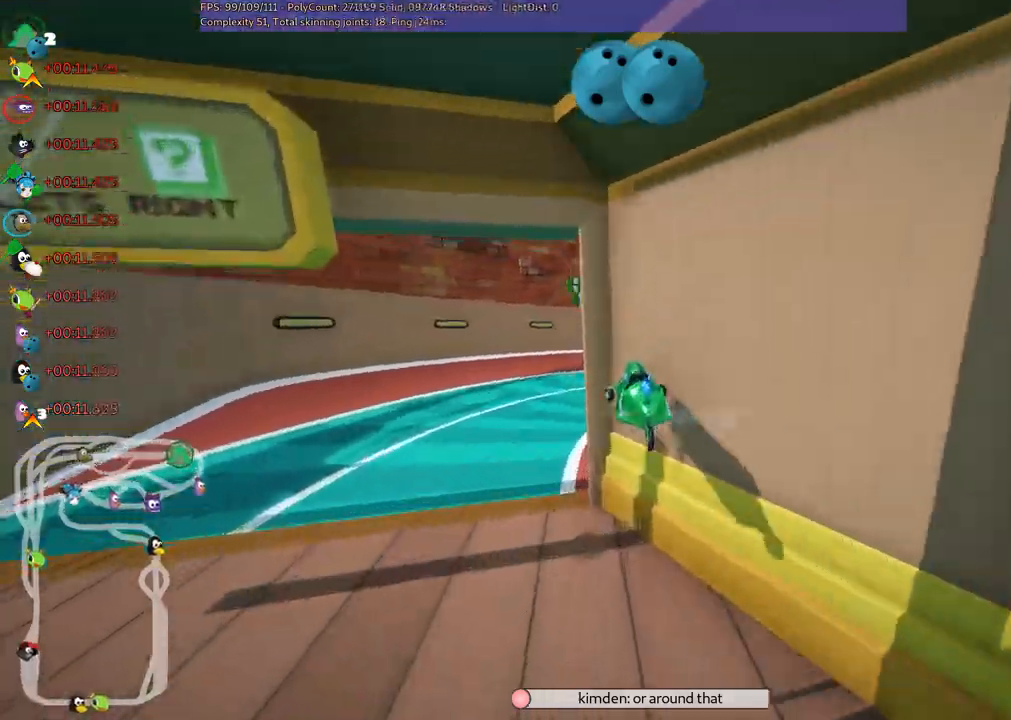
{"keys": ["m", "right", "up"]}